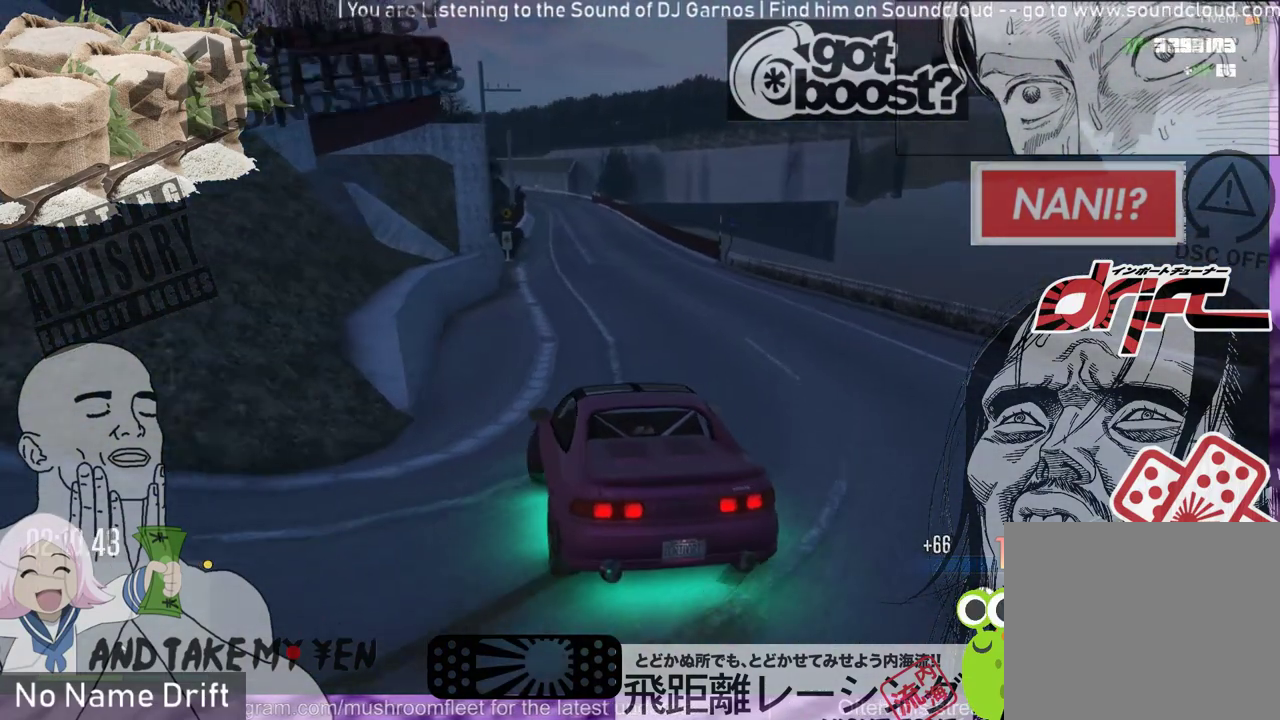
Gameplay with a controller (Xbox layout); each line is a JSON object with the inputs held at the frame after it. "events" lists button and stick changes between this image and that frame as [ms after this image, input, new state], when the widget could be followed in between. Not read: DPAD_DOWN DPAD_LEFT DPAD_RIGHT DPAD_UP right_stick.
{"buttons": ["R2"], "left_stick": "right", "events": [[150, "left_stick", "center"], [450, "left_stick", "right"]]}
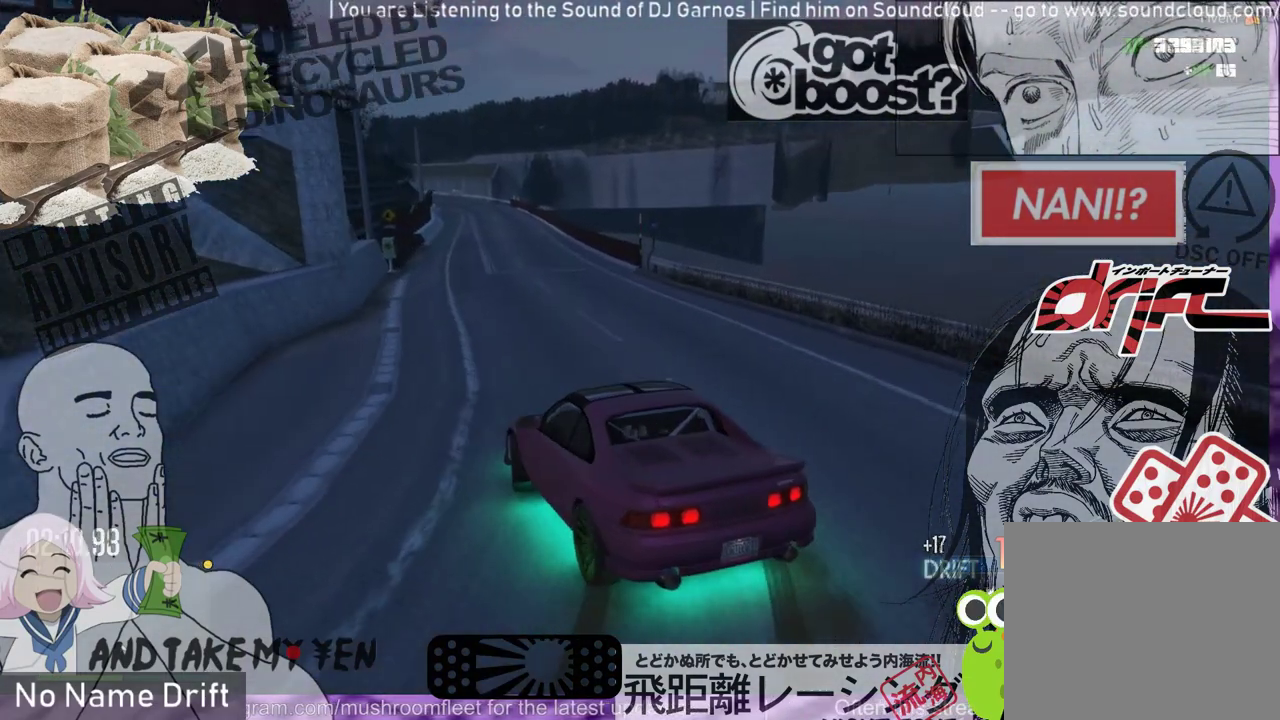
{"buttons": ["R2"], "left_stick": "center", "events": [[117, "left_stick", "center"], [317, "left_stick", "right"], [450, "left_stick", "center"]]}
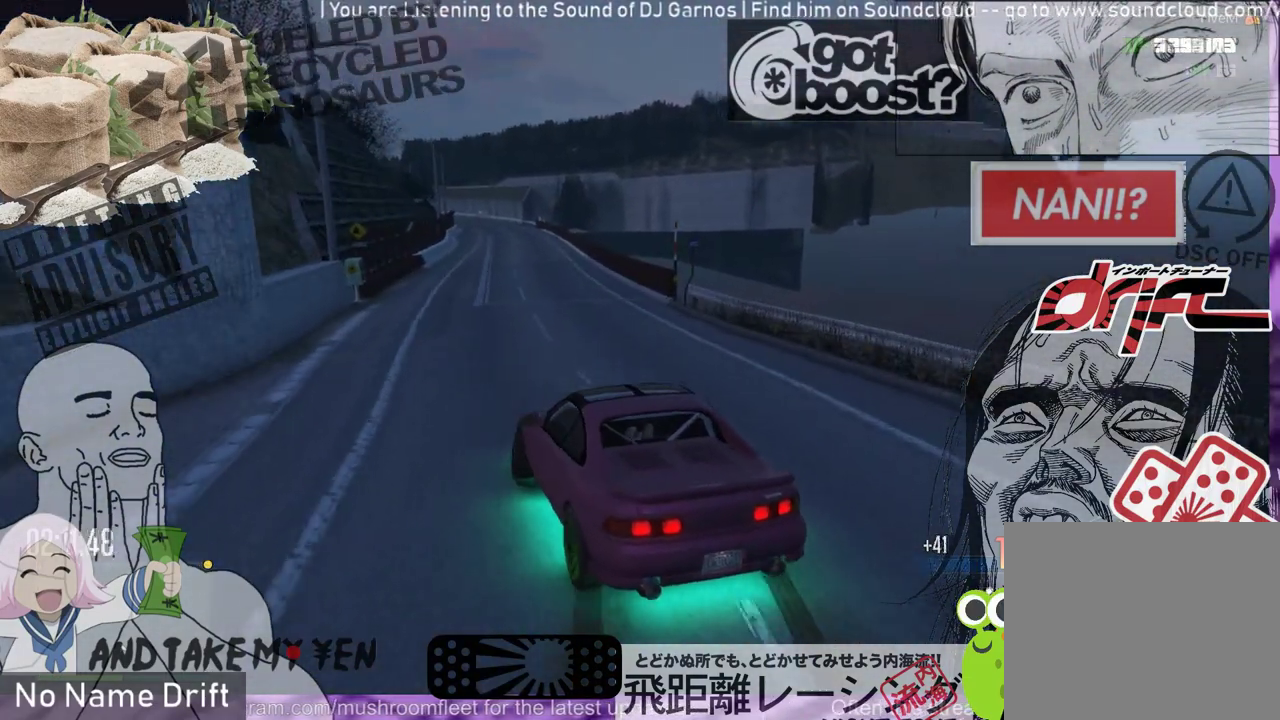
{"buttons": ["R2"], "left_stick": "left", "events": [[83, "left_stick", "left"], [250, "left_stick", "center"], [417, "left_stick", "left"]]}
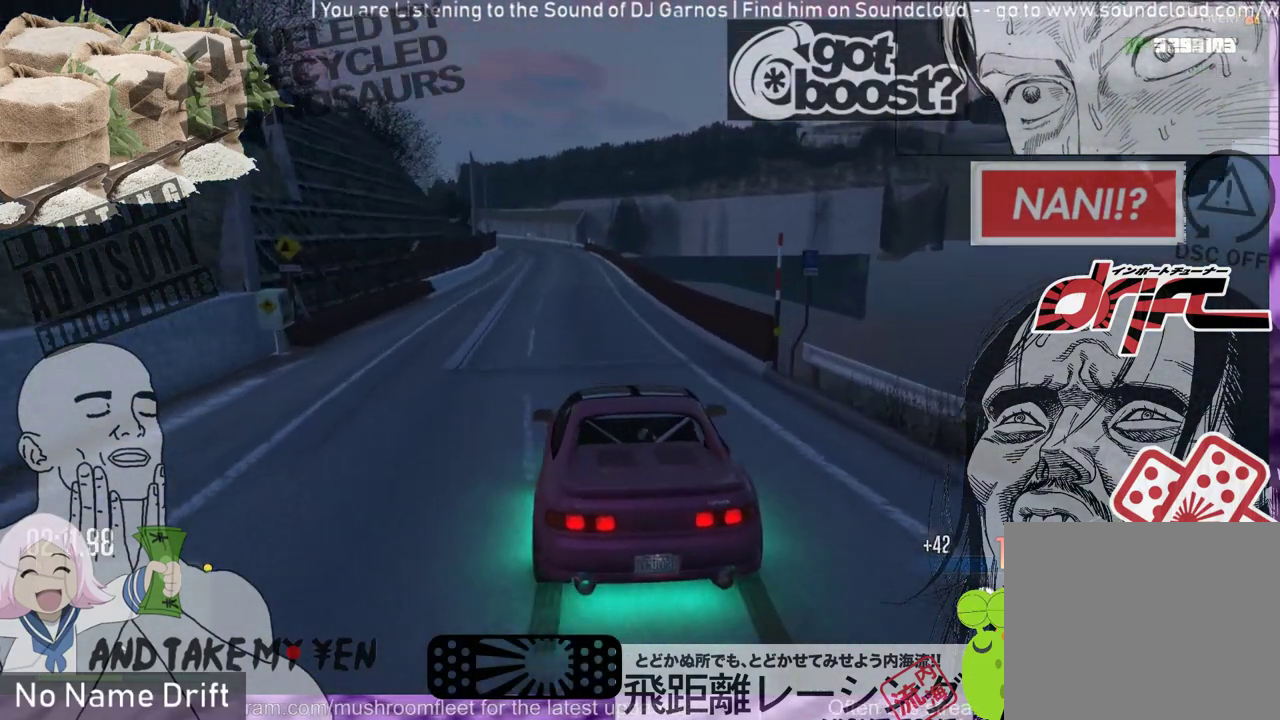
{"buttons": ["R2"], "left_stick": "center", "events": [[117, "left_stick", "center"]]}
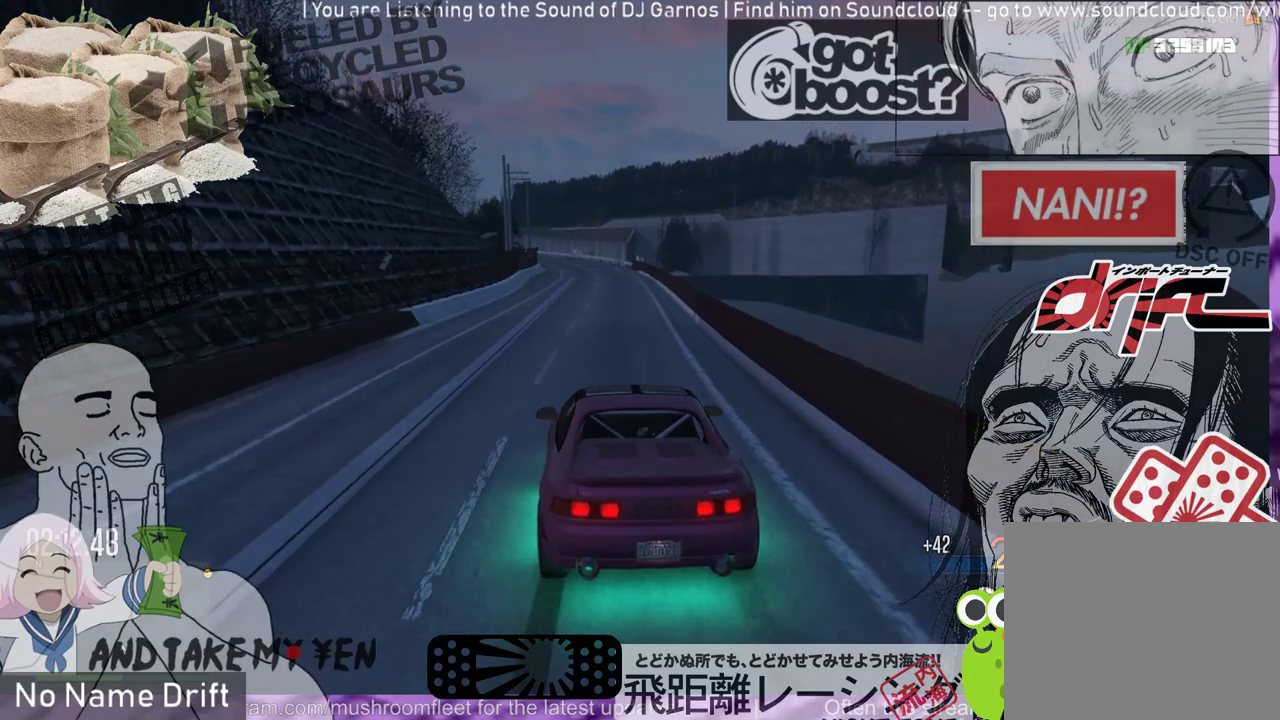
{"buttons": ["R2"], "left_stick": "center", "events": [[83, "left_stick", "right"], [150, "left_stick", "center"]]}
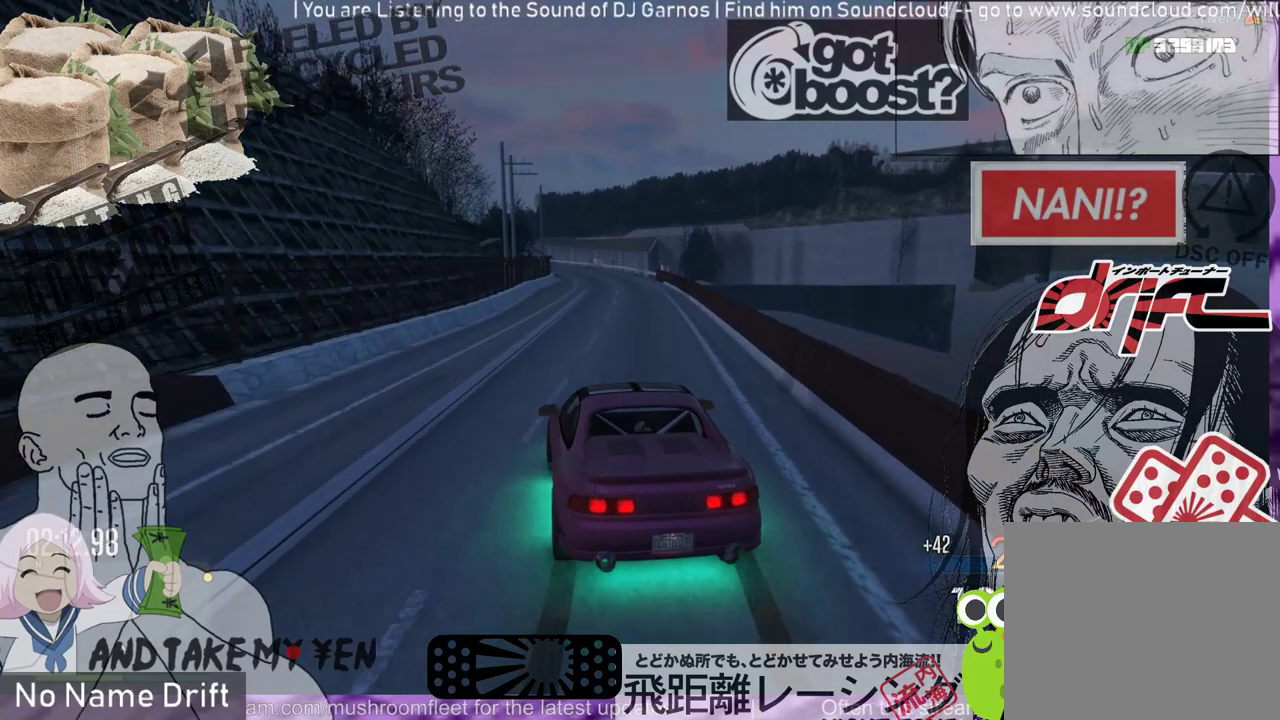
{"buttons": ["R2"], "left_stick": "center", "events": [[150, "left_stick", "right"], [250, "left_stick", "center"], [317, "R2", "up"], [417, "R2", "down"]]}
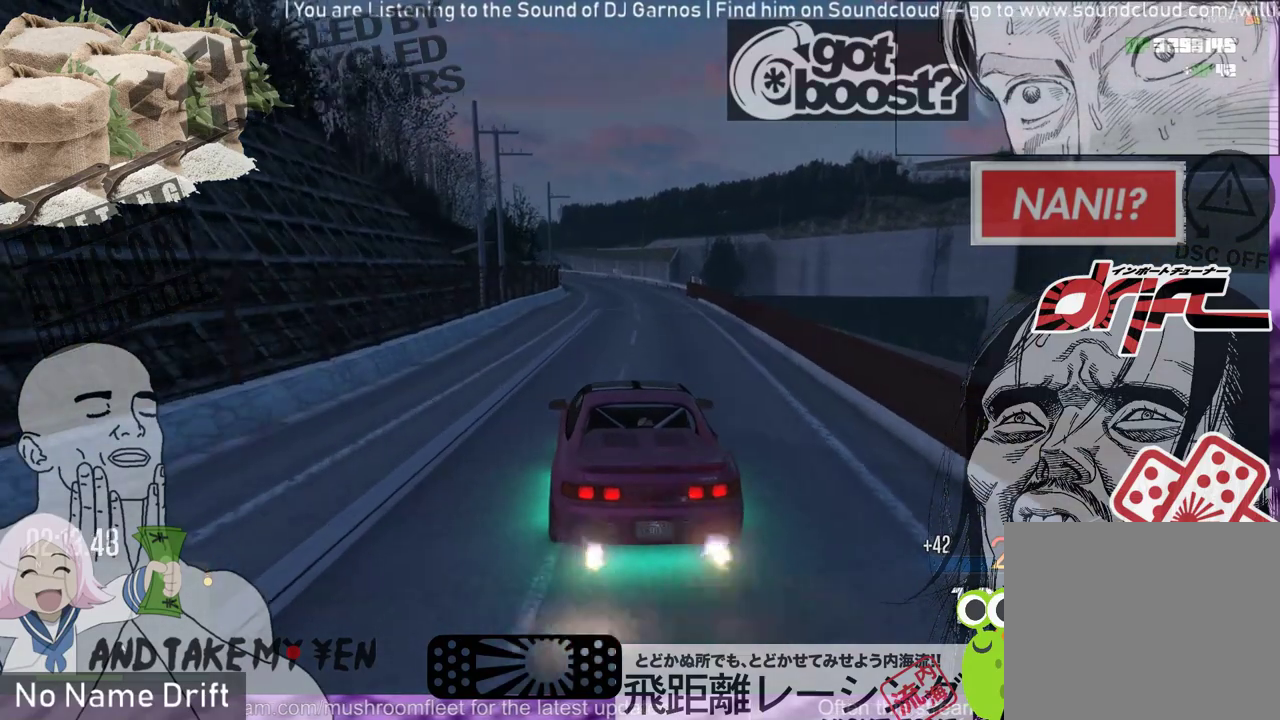
{"buttons": ["R2"], "left_stick": "left", "events": [[450, "left_stick", "left"]]}
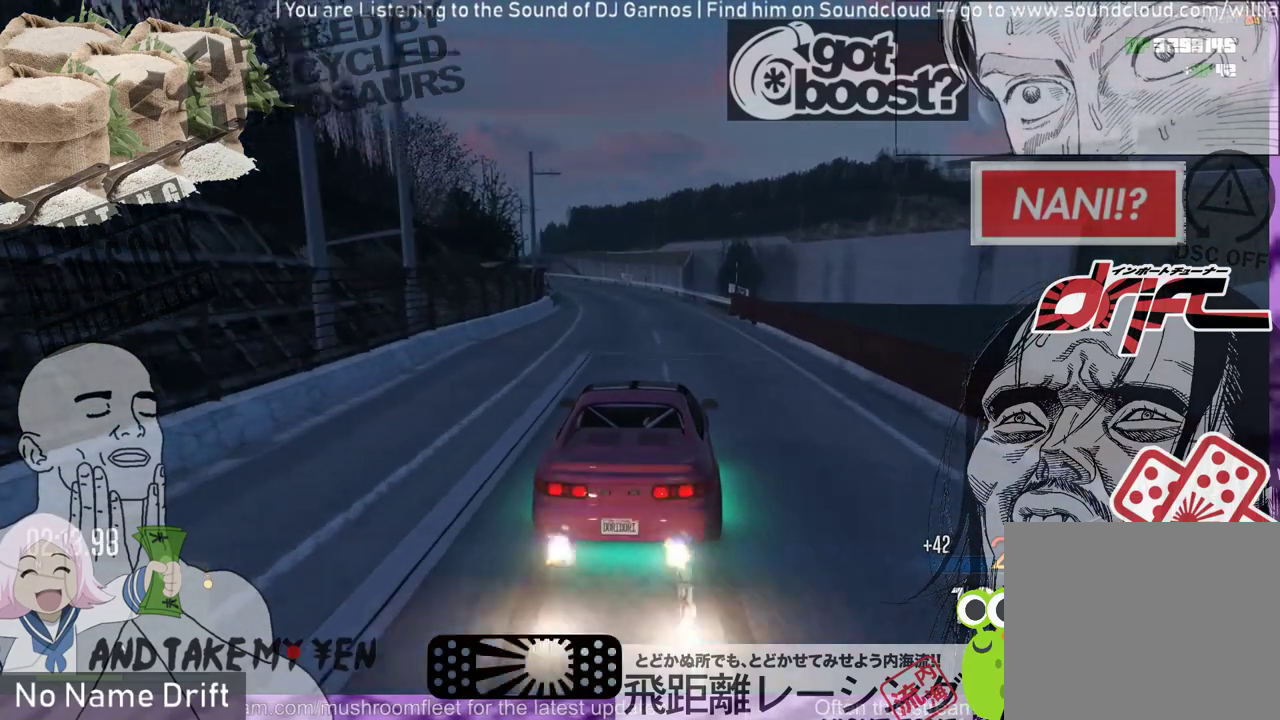
{"buttons": ["L2"], "left_stick": "left", "events": [[17, "R2", "up"], [183, "left_stick", "center"], [217, "R2", "down"], [283, "left_stick", "left"], [417, "R2", "up"], [450, "L2", "down"]]}
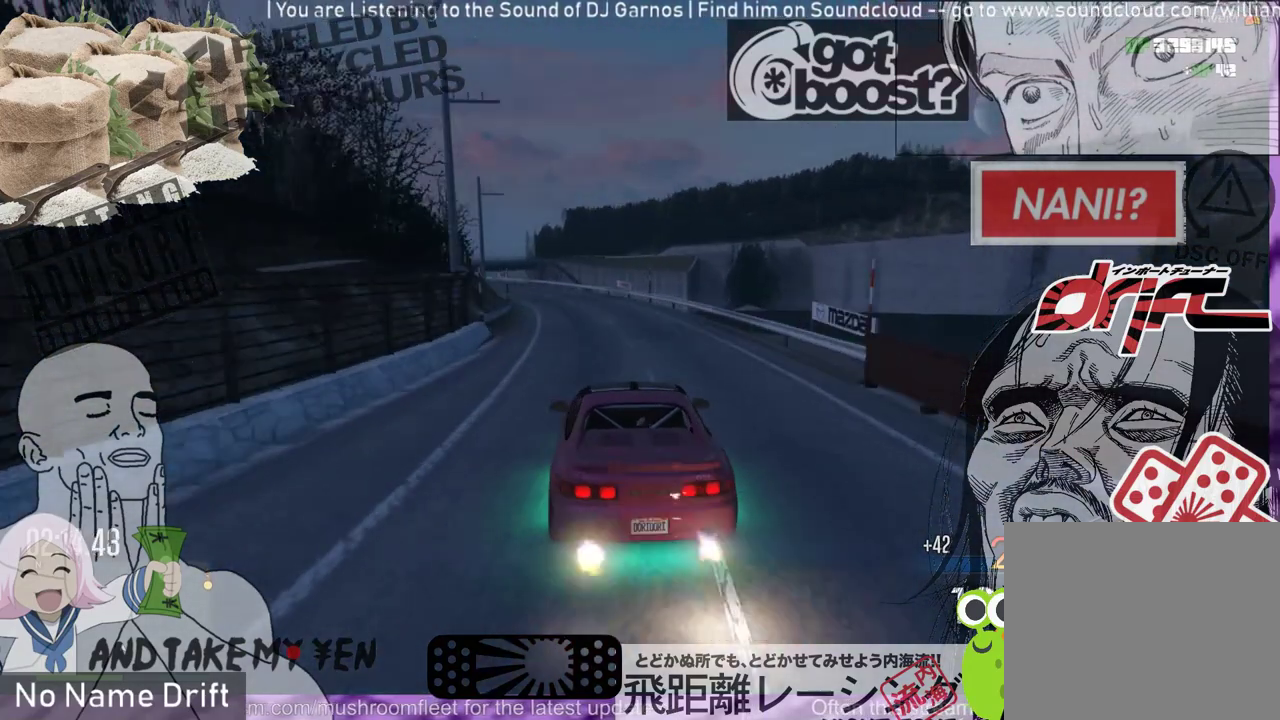
{"buttons": ["R2"], "left_stick": "right", "events": [[383, "R2", "down"], [383, "left_stick", "up"], [450, "L2", "up"], [450, "left_stick", "right"]]}
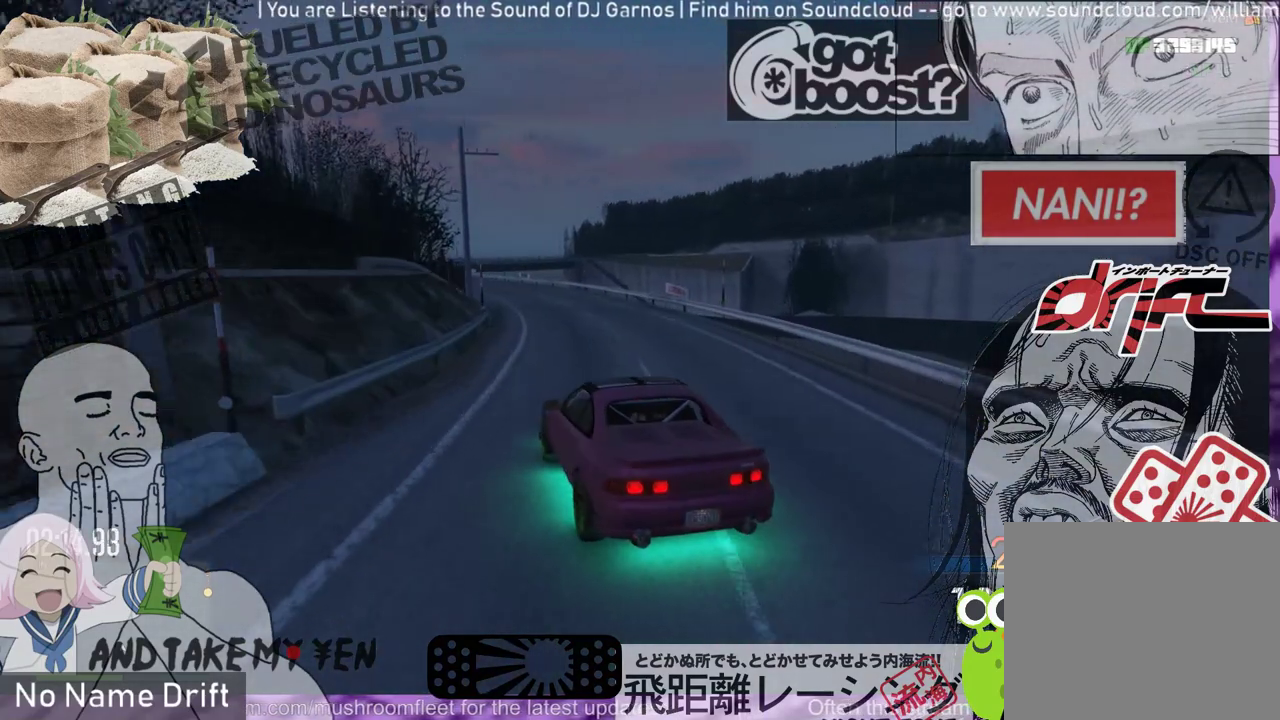
{"buttons": [], "left_stick": "left", "events": [[217, "left_stick", "center"], [283, "left_stick", "left"], [450, "R2", "up"]]}
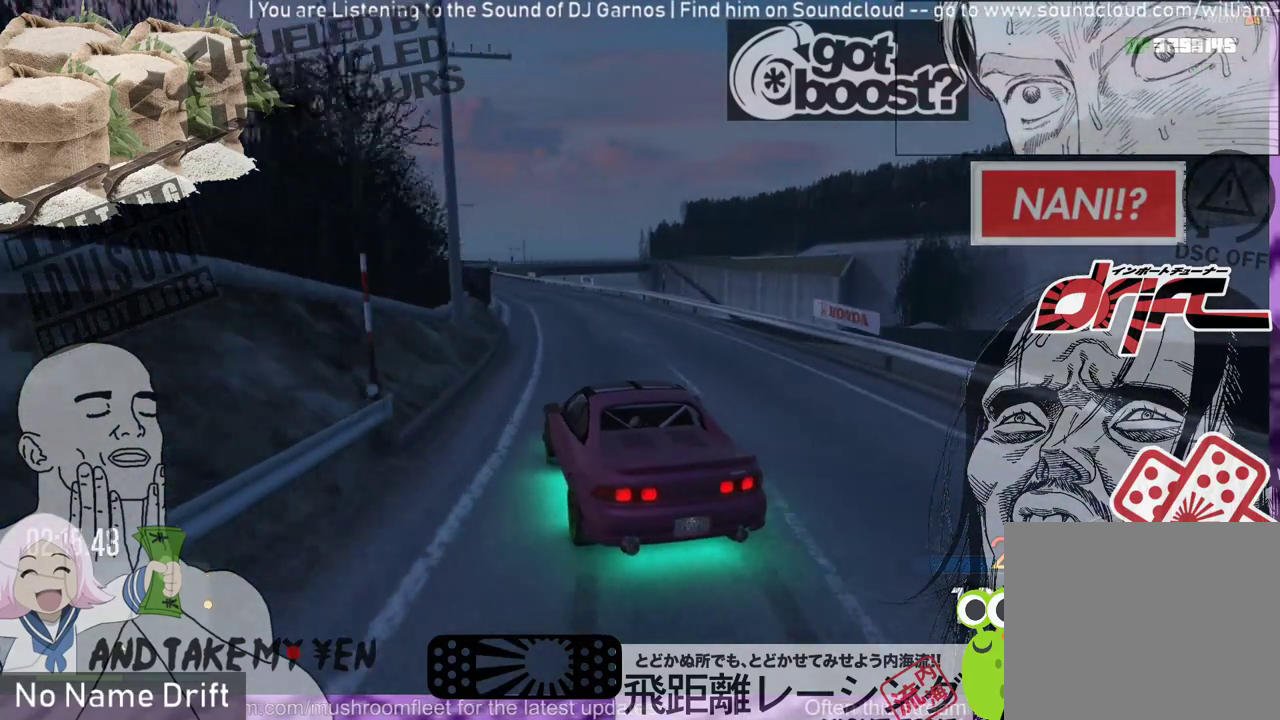
{"buttons": ["R2"], "left_stick": "center", "events": [[83, "R2", "down"], [383, "left_stick", "center"]]}
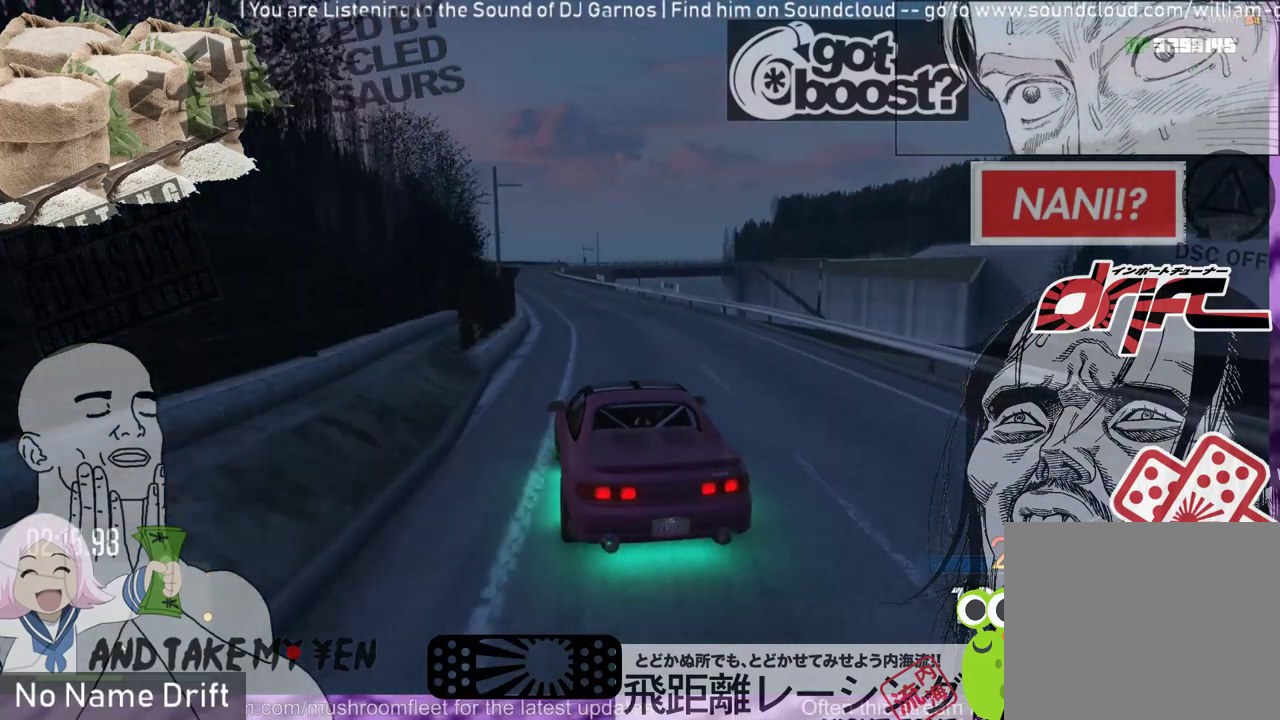
{"buttons": ["R2"], "left_stick": "center", "events": []}
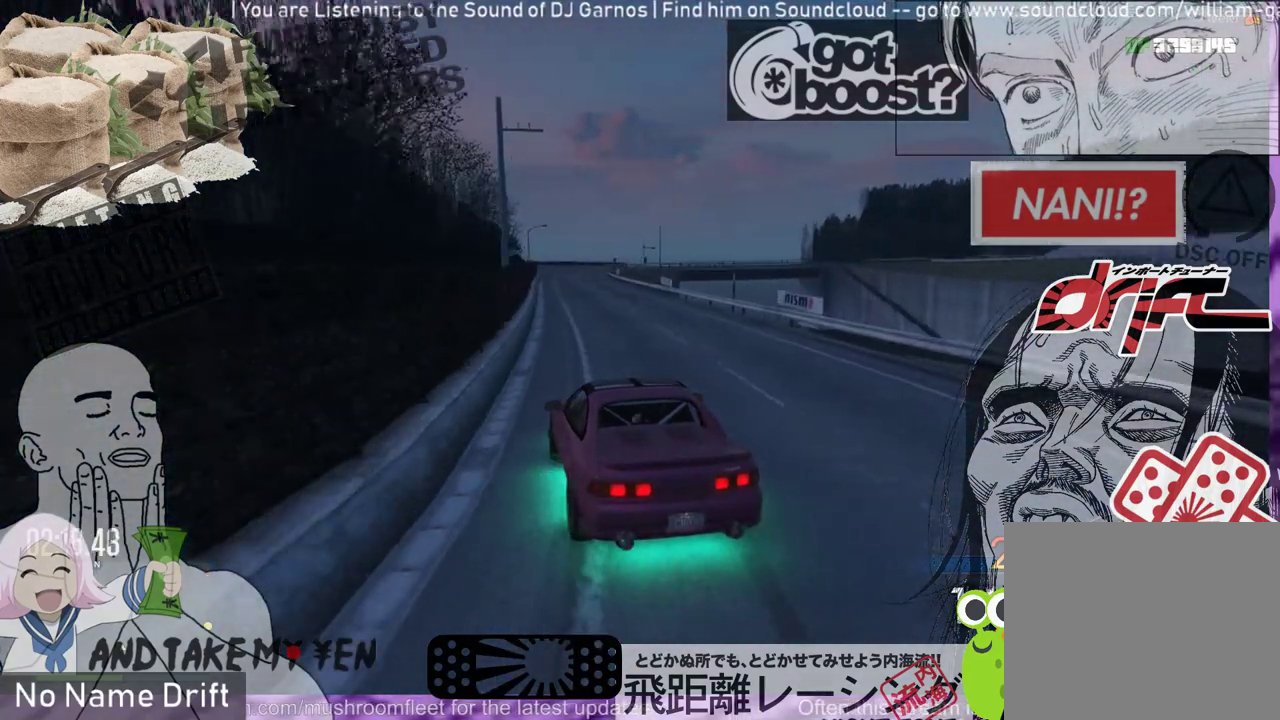
{"buttons": [], "left_stick": "left", "events": [[250, "R2", "up"], [317, "left_stick", "left"]]}
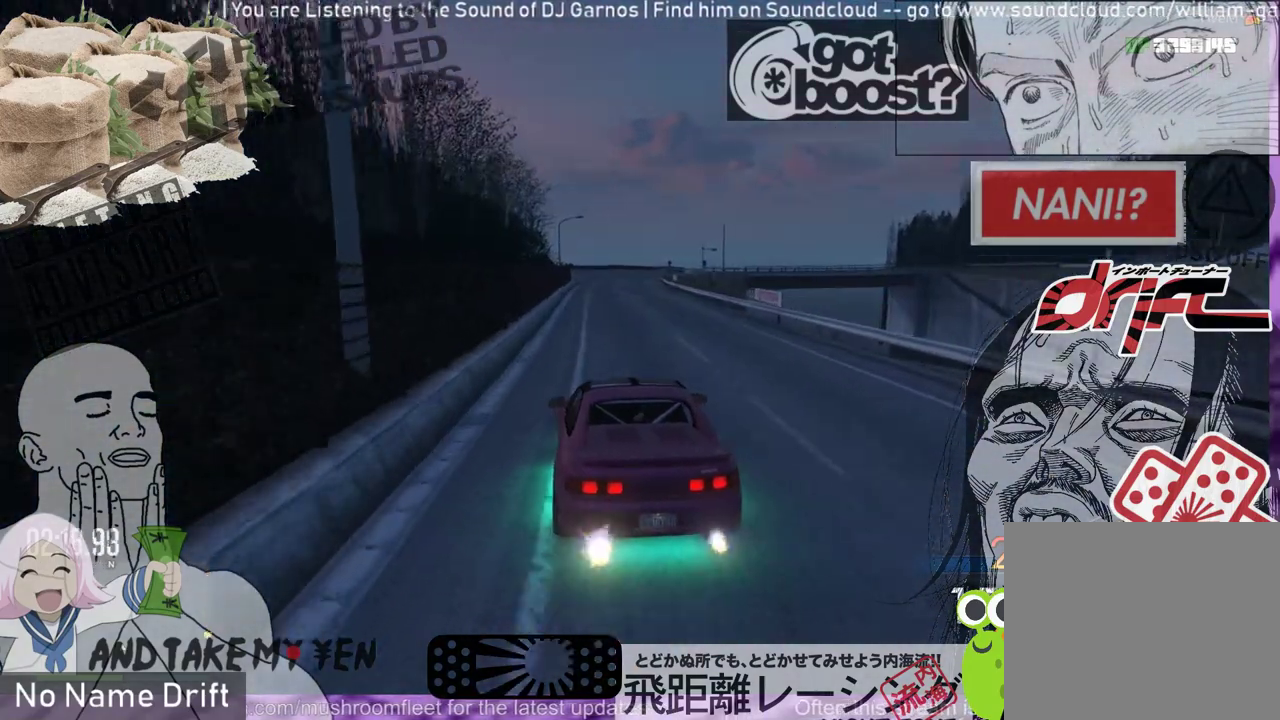
{"buttons": [], "left_stick": "center", "events": [[50, "left_stick", "center"]]}
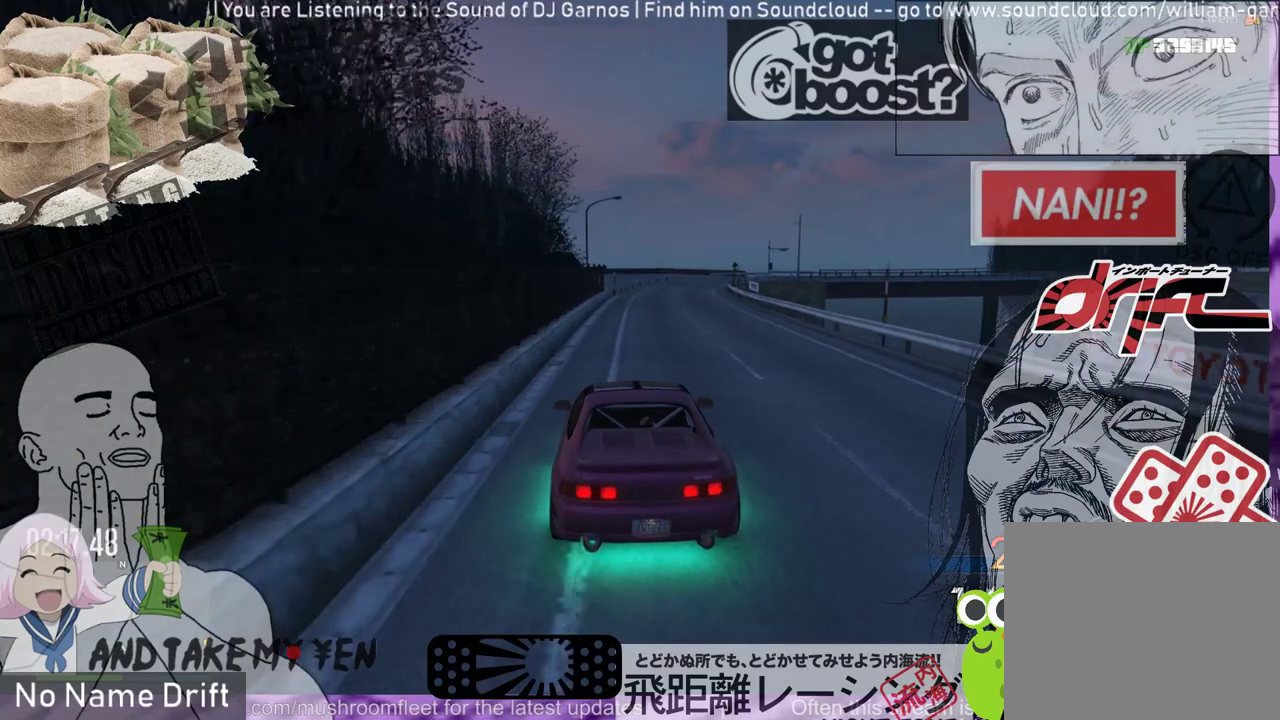
{"buttons": ["L2"], "left_stick": "right", "events": [[17, "left_stick", "right"], [283, "L2", "down"]]}
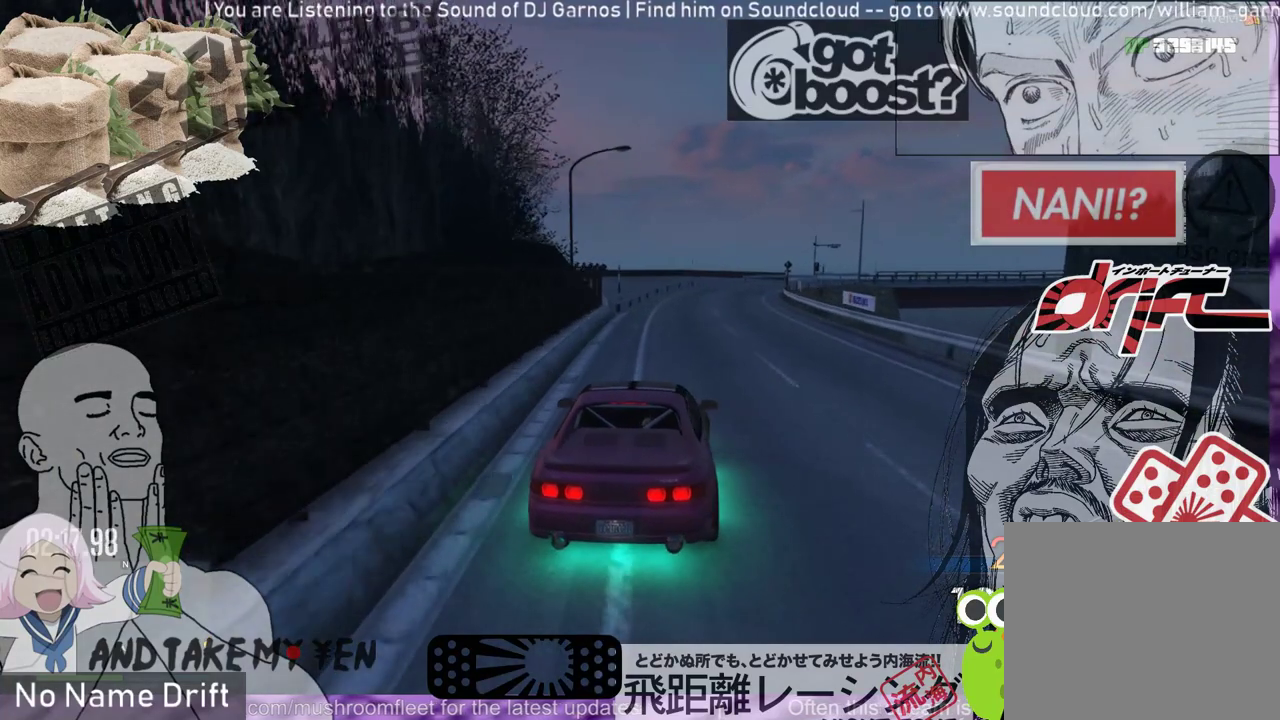
{"buttons": ["L2"], "left_stick": "right", "events": [[50, "left_stick", "center"], [83, "L2", "up"], [117, "left_stick", "left"], [217, "R2", "down"], [317, "L2", "down"], [383, "left_stick", "right"], [417, "R2", "up"]]}
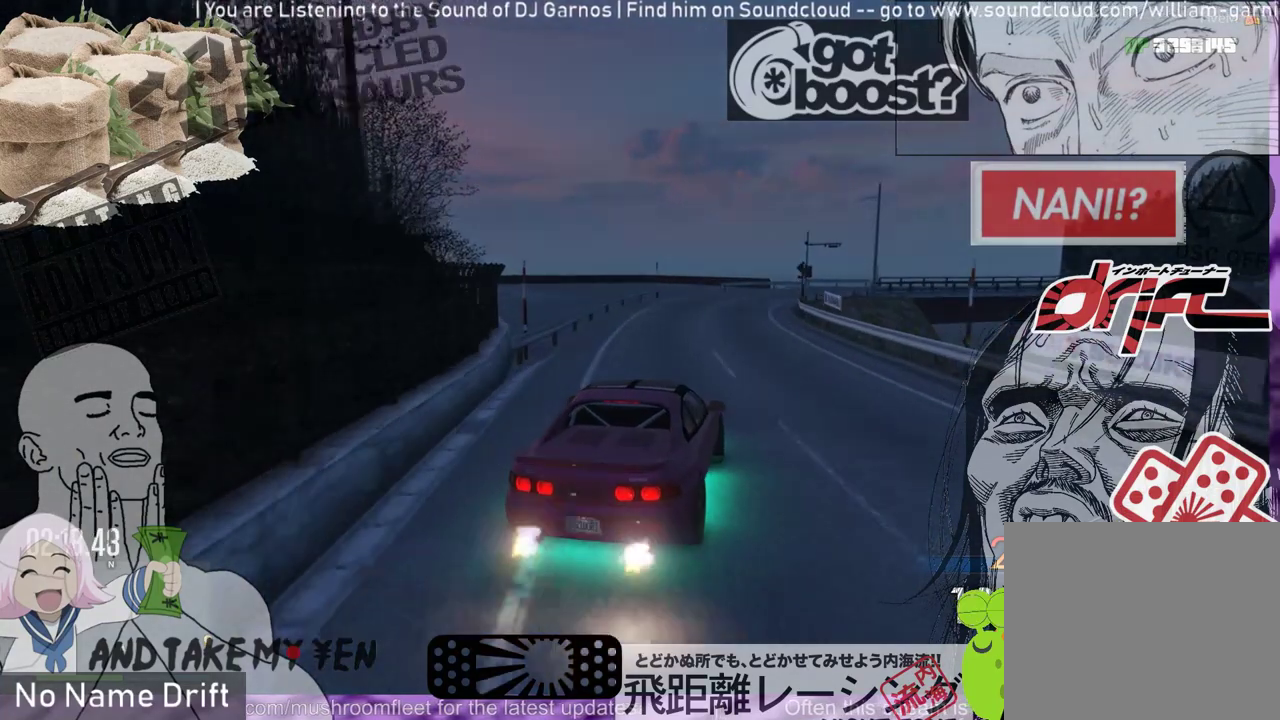
{"buttons": ["L2"], "left_stick": "right", "events": []}
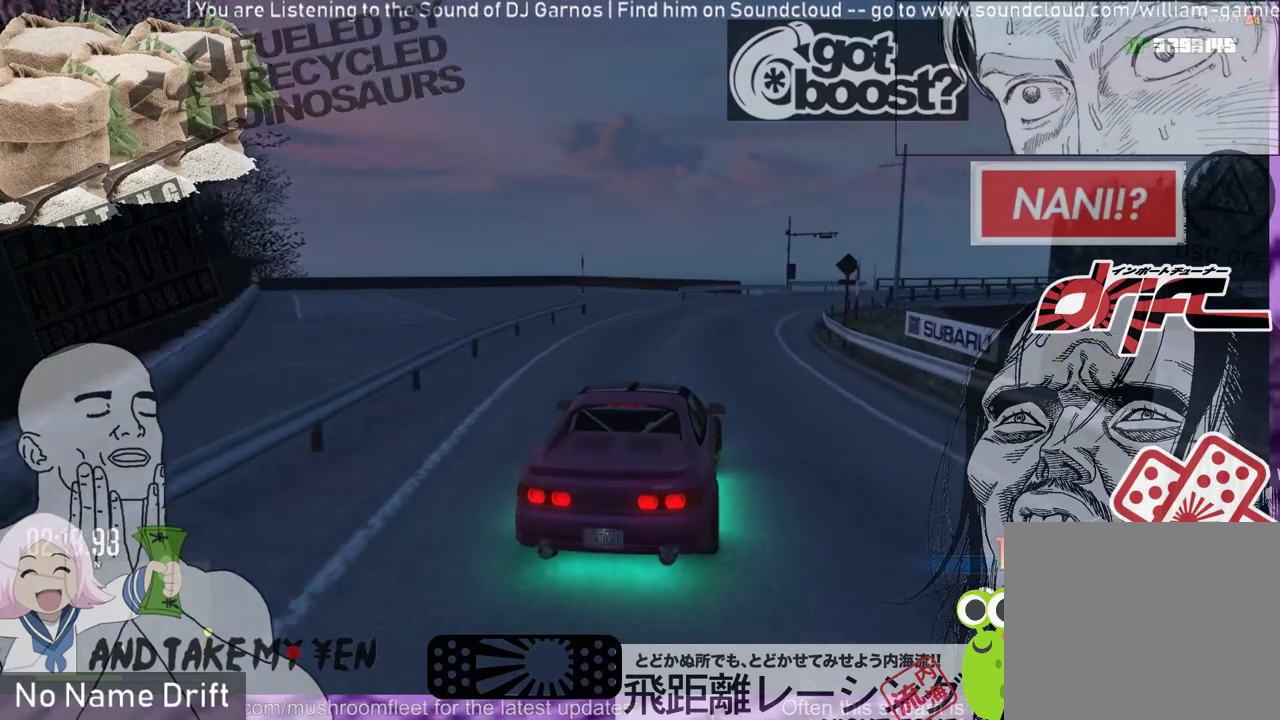
{"buttons": ["R1"], "left_stick": "right", "events": [[150, "R2", "down"], [317, "L2", "up"], [333, "R2", "up"], [350, "R1", "down"]]}
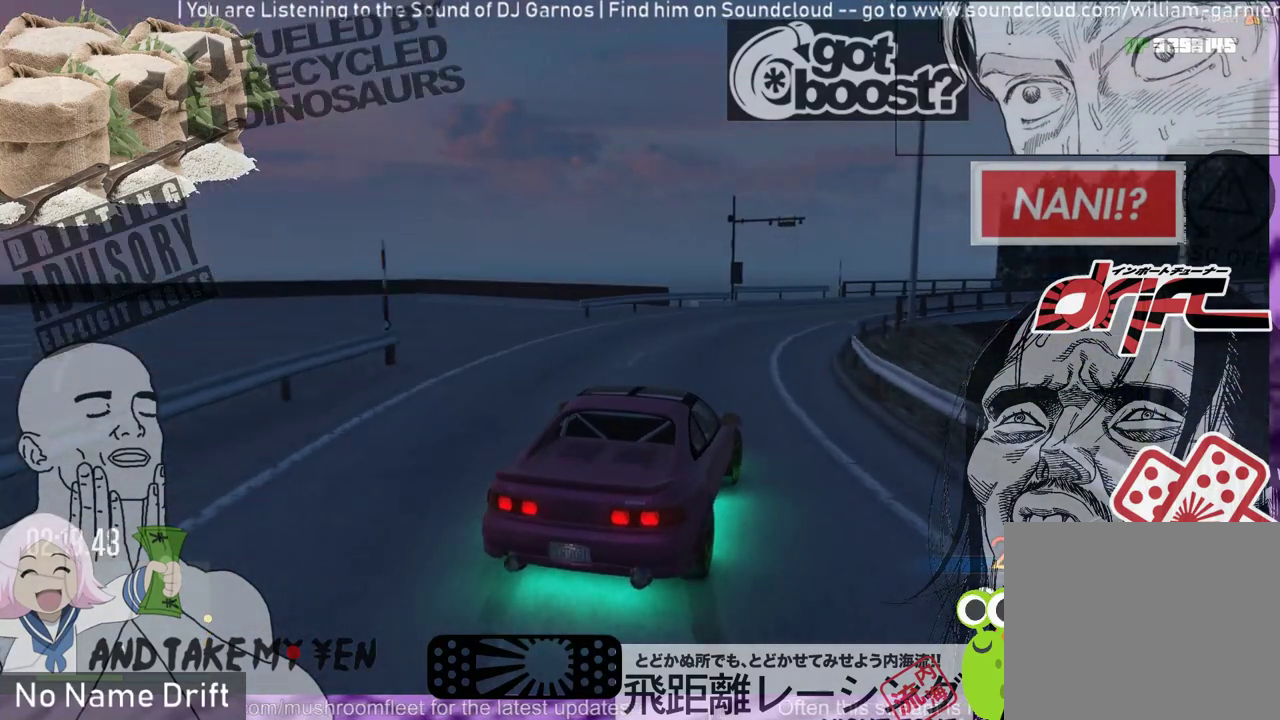
{"buttons": ["R2"], "left_stick": "right", "events": [[17, "L2", "down"], [50, "R1", "up"], [350, "L2", "up"], [350, "R2", "down"]]}
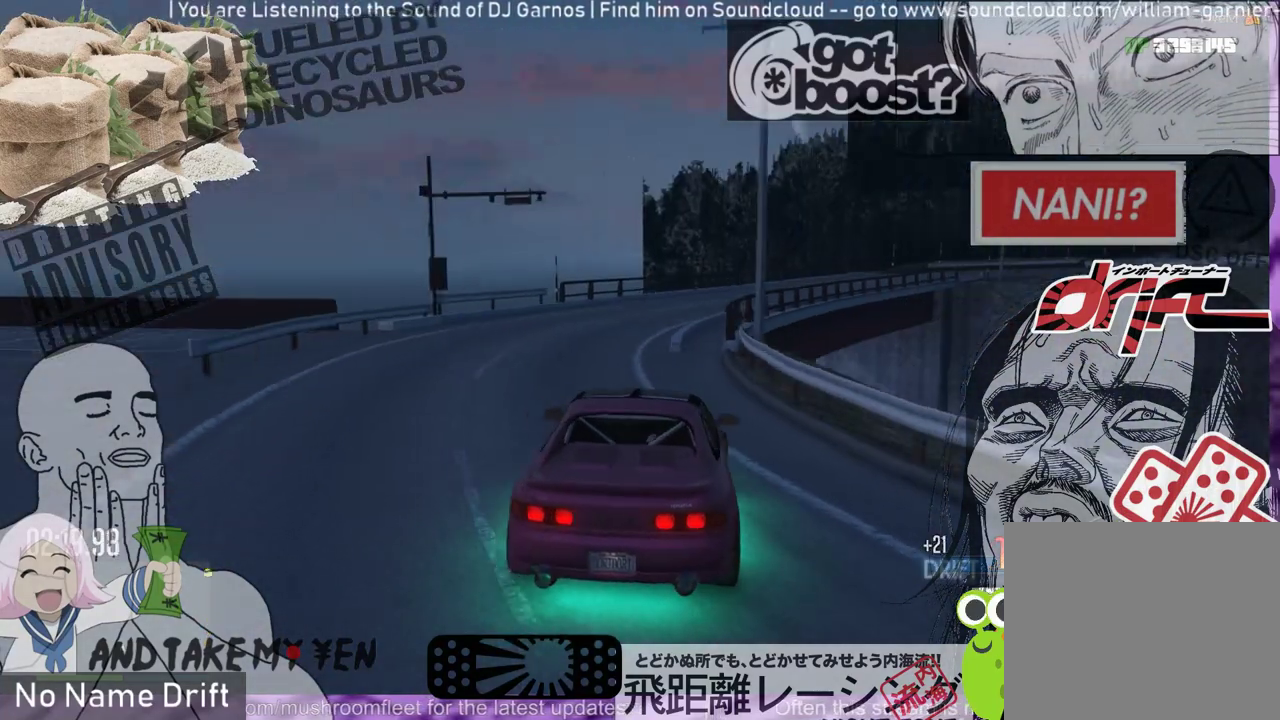
{"buttons": [], "left_stick": "center", "events": [[17, "R2", "up"], [117, "R2", "down"], [117, "left_stick", "center"], [383, "left_stick", "right"], [417, "R2", "up"], [450, "left_stick", "center"]]}
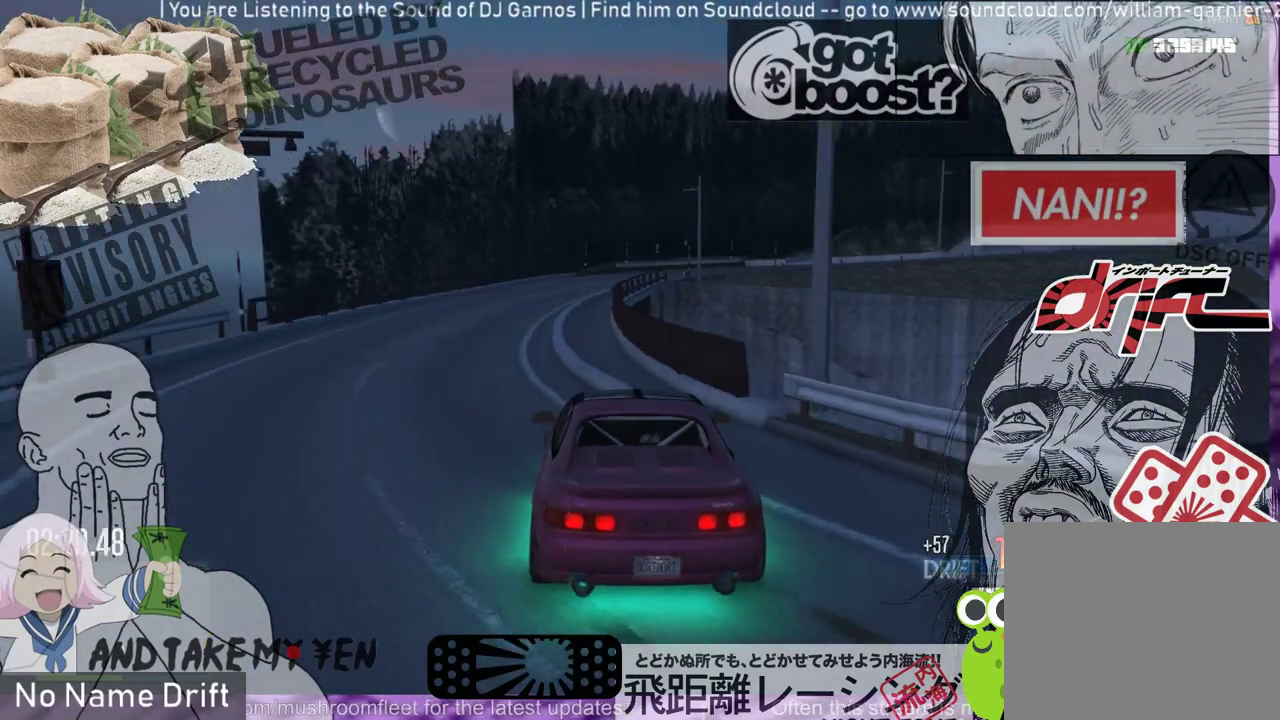
{"buttons": ["R2"], "left_stick": "right", "events": [[17, "R2", "down"], [50, "left_stick", "left"], [283, "left_stick", "center"], [383, "left_stick", "right"]]}
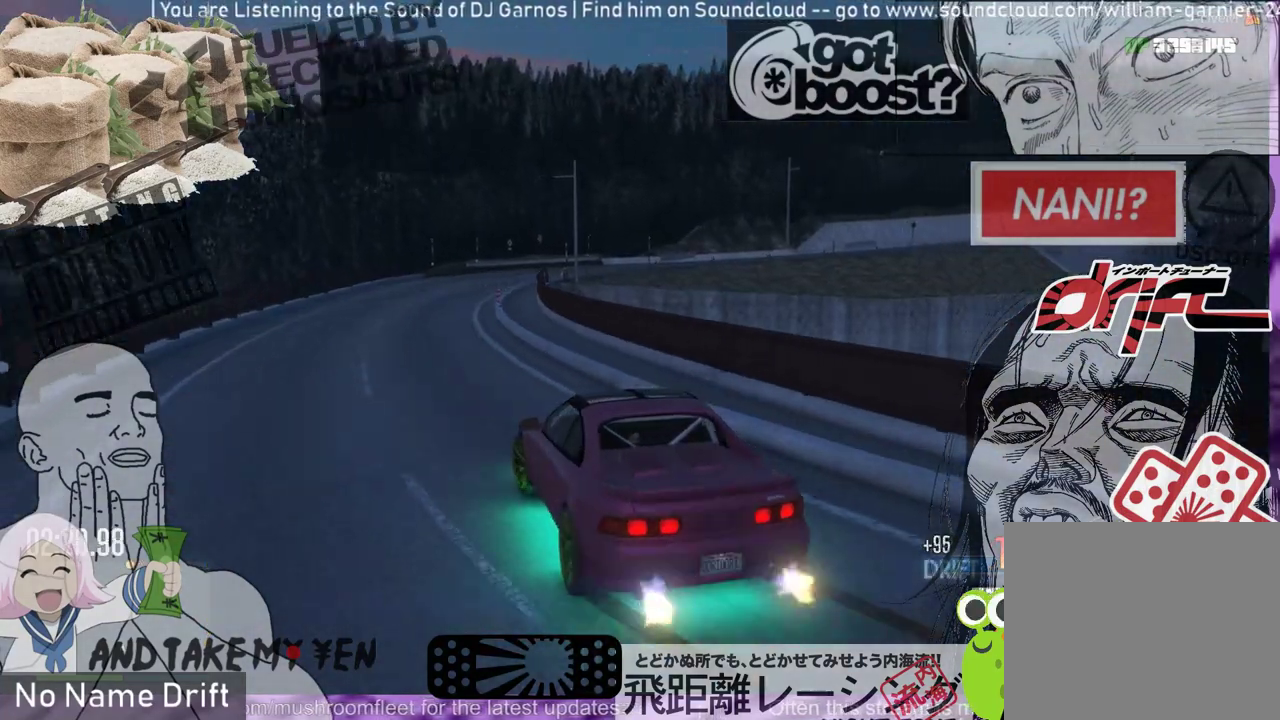
{"buttons": ["R2"], "left_stick": "center", "events": [[417, "left_stick", "center"]]}
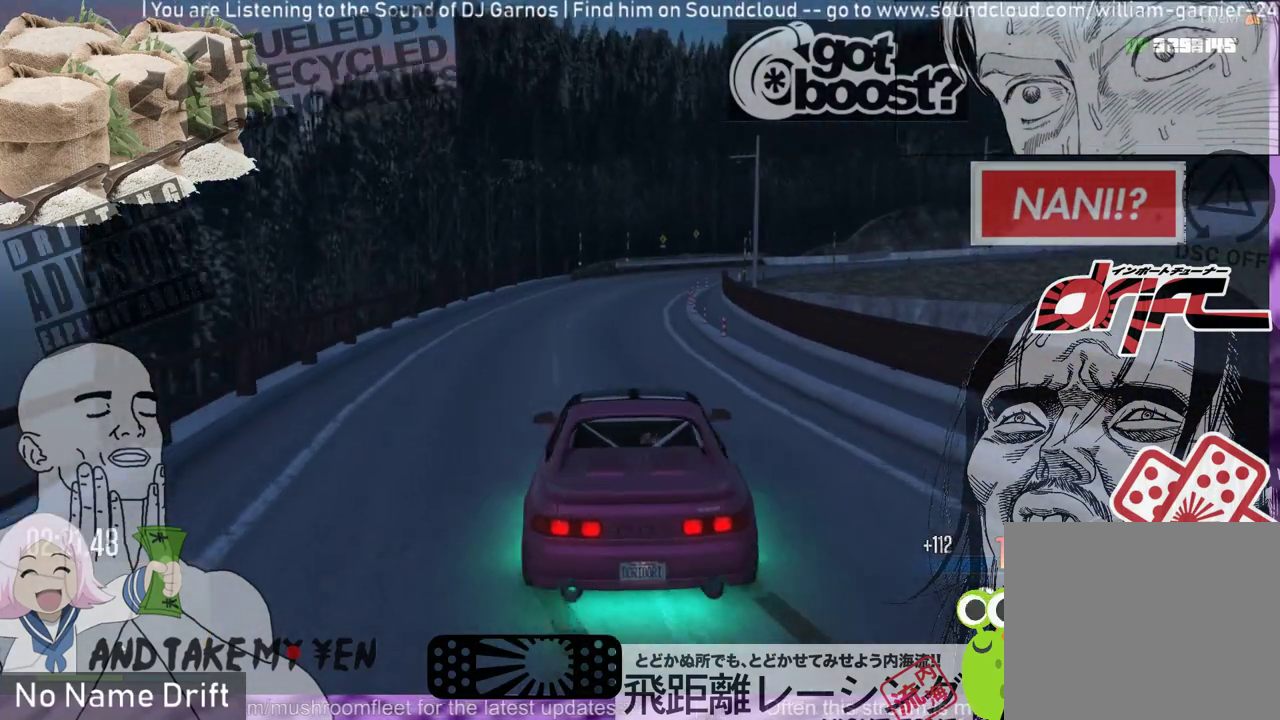
{"buttons": ["R2"], "left_stick": "center", "events": [[117, "R2", "up"], [250, "R2", "down"]]}
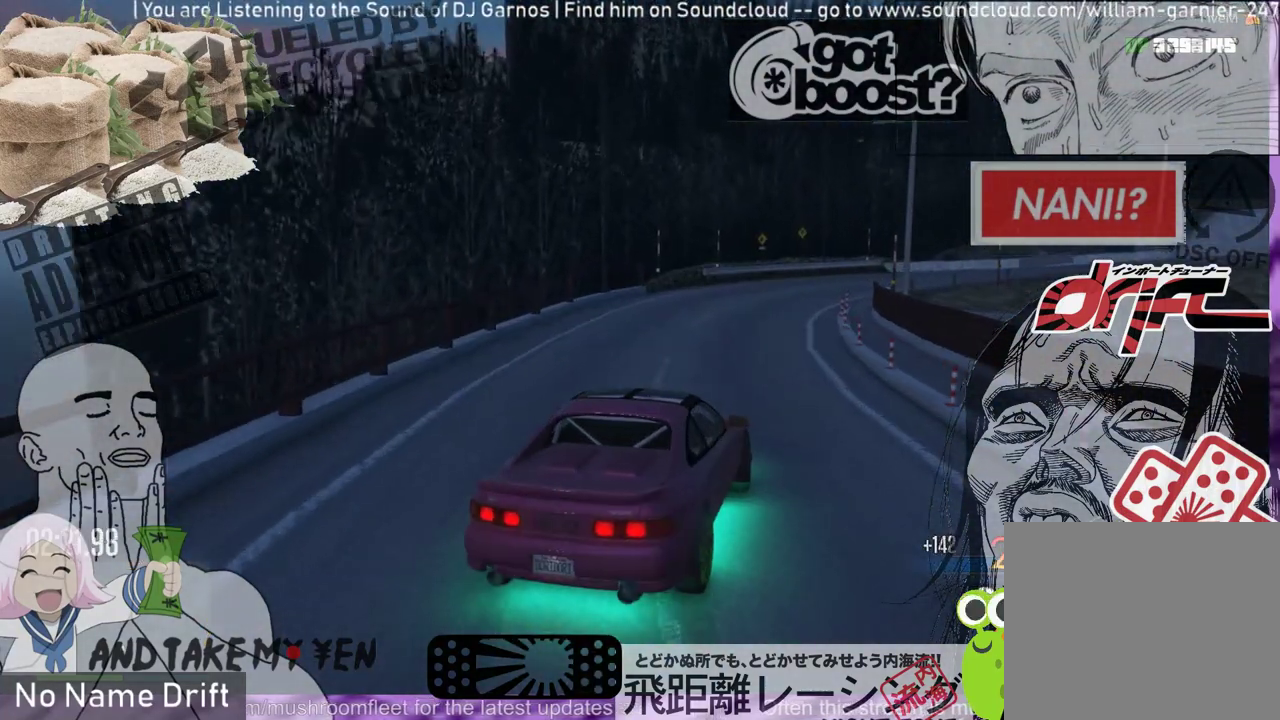
{"buttons": ["R1"], "left_stick": "right", "events": [[17, "left_stick", "right"], [183, "R1", "down"], [183, "R2", "up"]]}
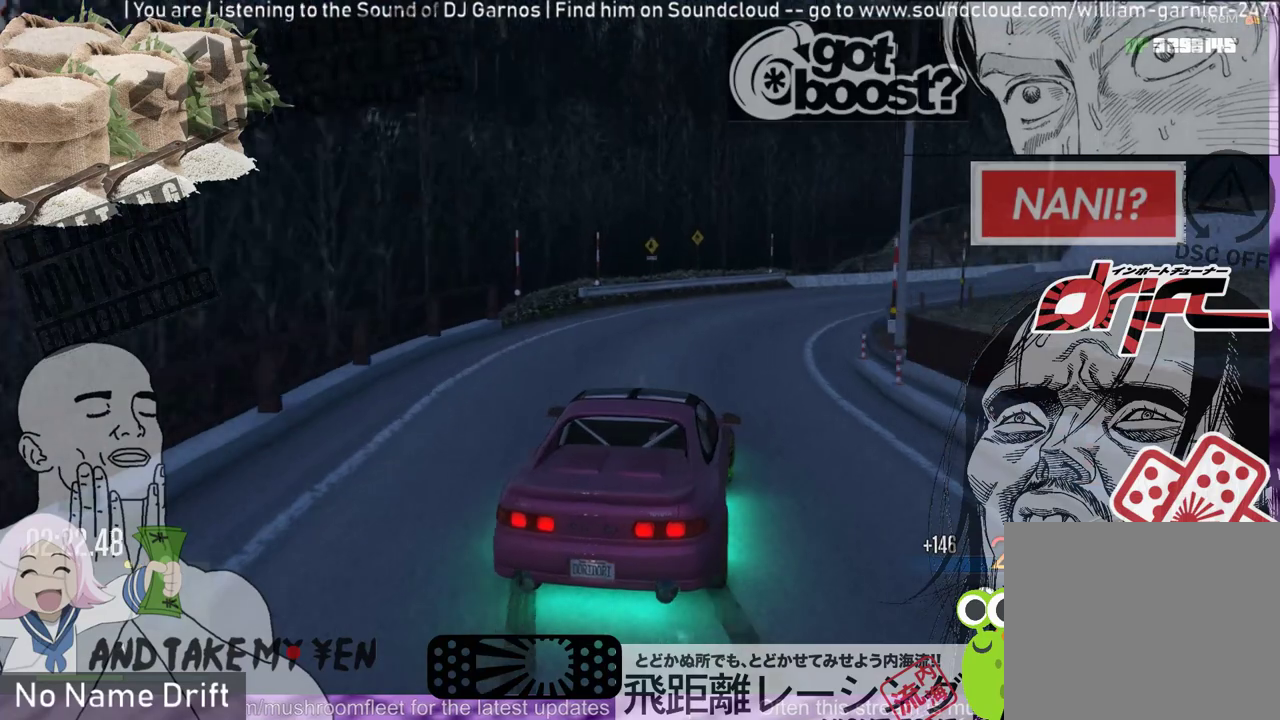
{"buttons": [], "left_stick": "right", "events": [[17, "R1", "up"]]}
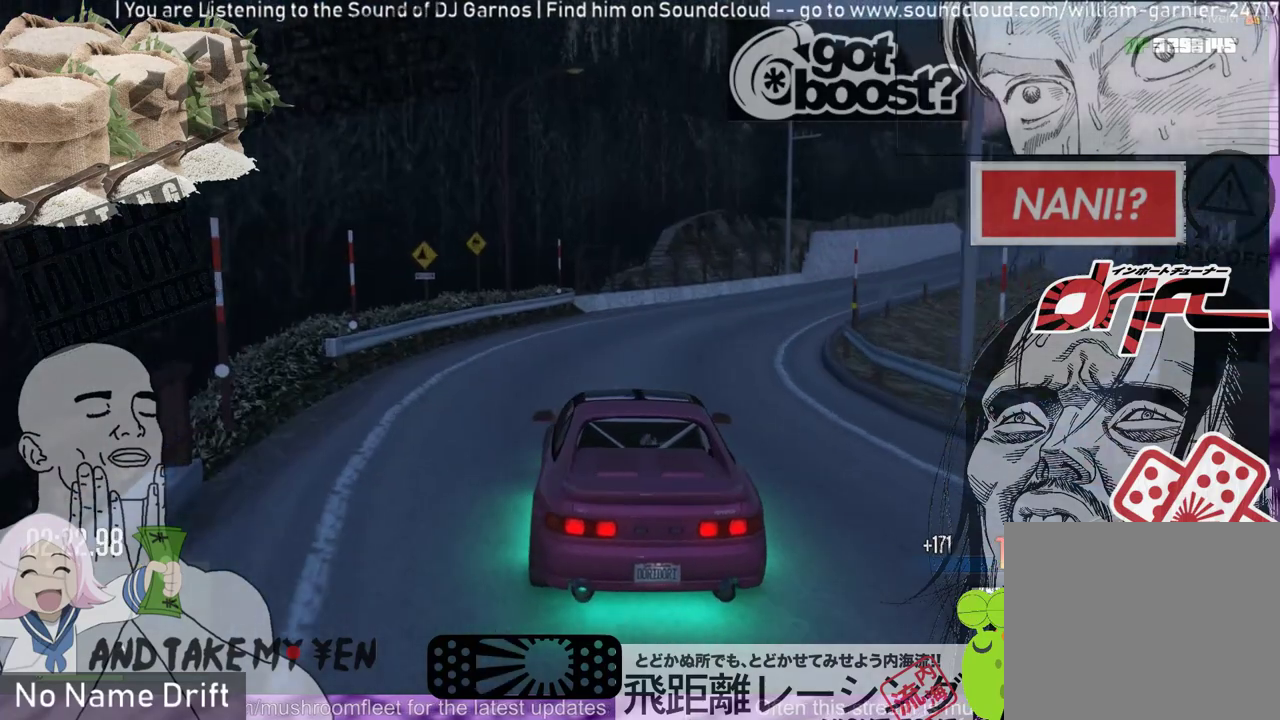
{"buttons": [], "left_stick": "right", "events": []}
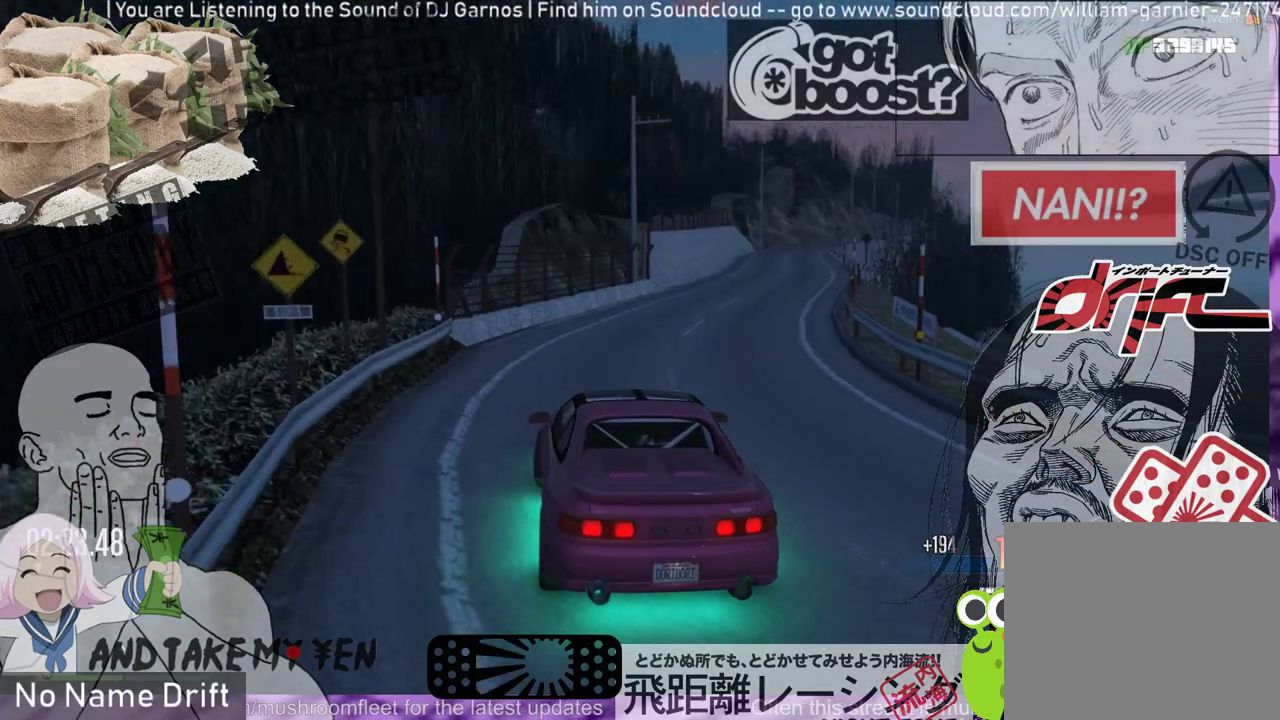
{"buttons": ["R2"], "left_stick": "center", "events": [[217, "R2", "down"], [350, "left_stick", "center"]]}
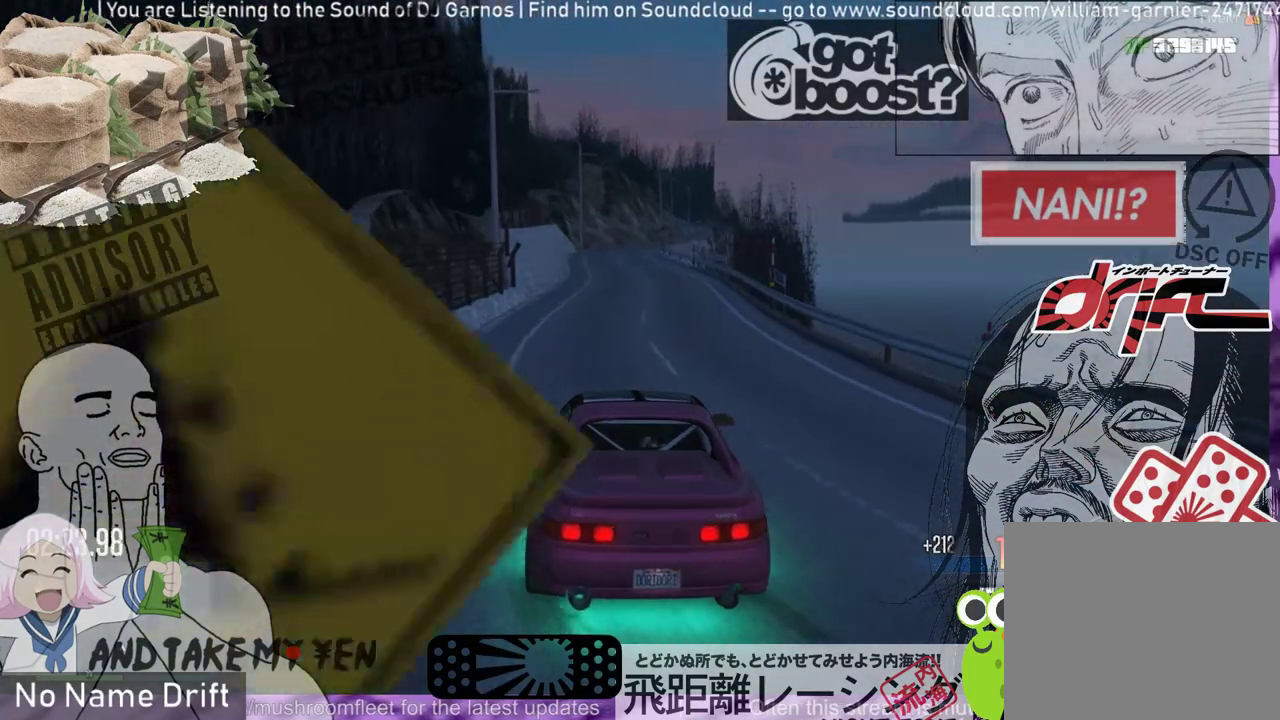
{"buttons": ["R2"], "left_stick": "left", "events": [[217, "left_stick", "left"]]}
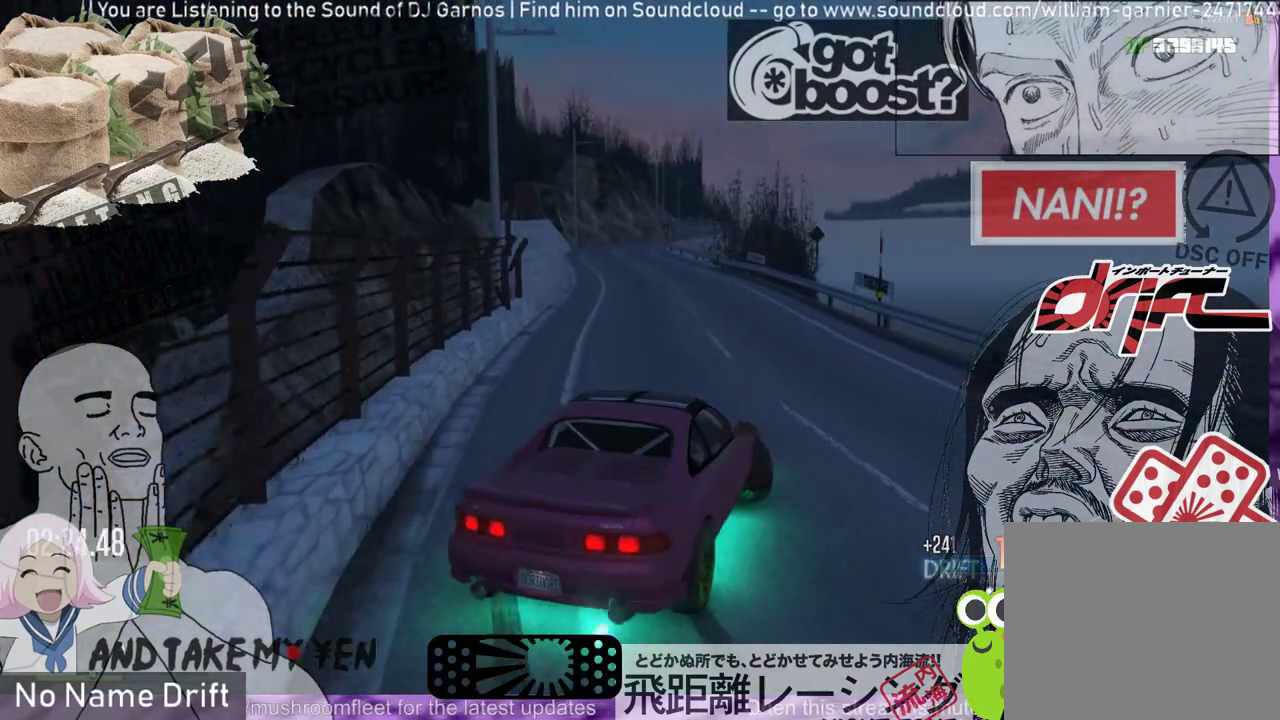
{"buttons": ["R2"], "left_stick": "left", "events": [[50, "left_stick", "center"], [417, "left_stick", "left"]]}
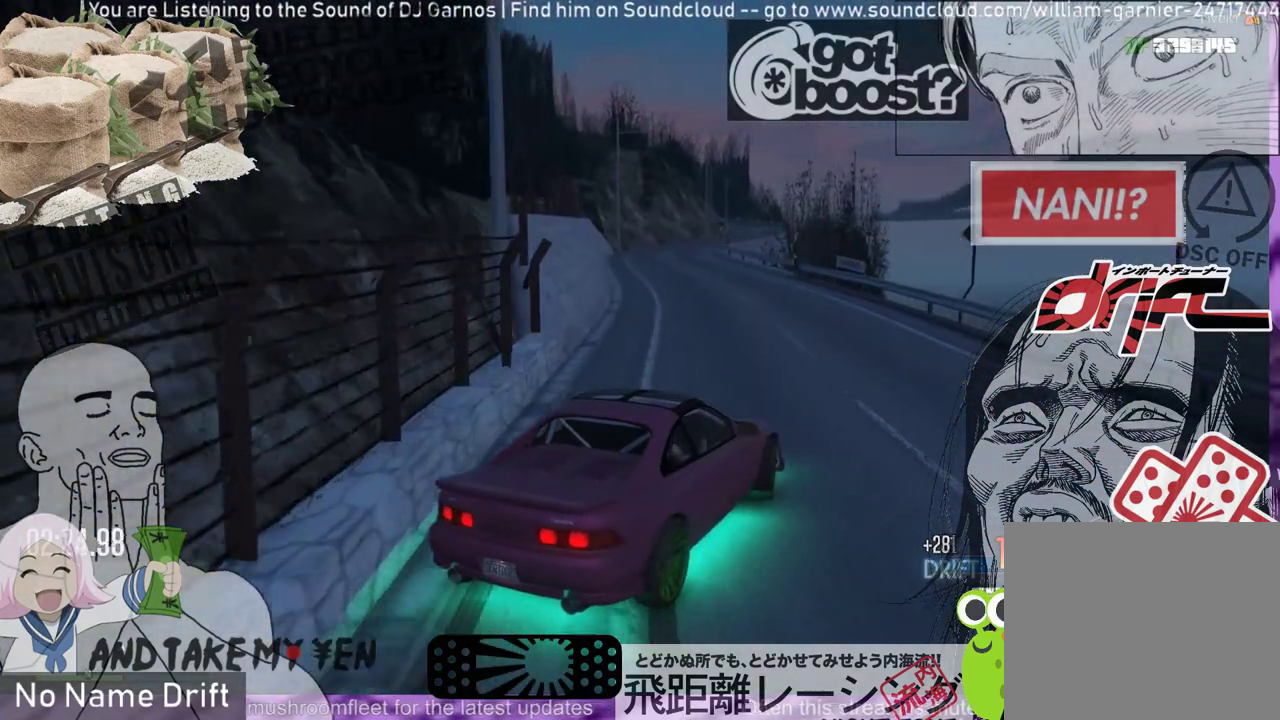
{"buttons": [], "left_stick": "left", "events": [[483, "R2", "up"]]}